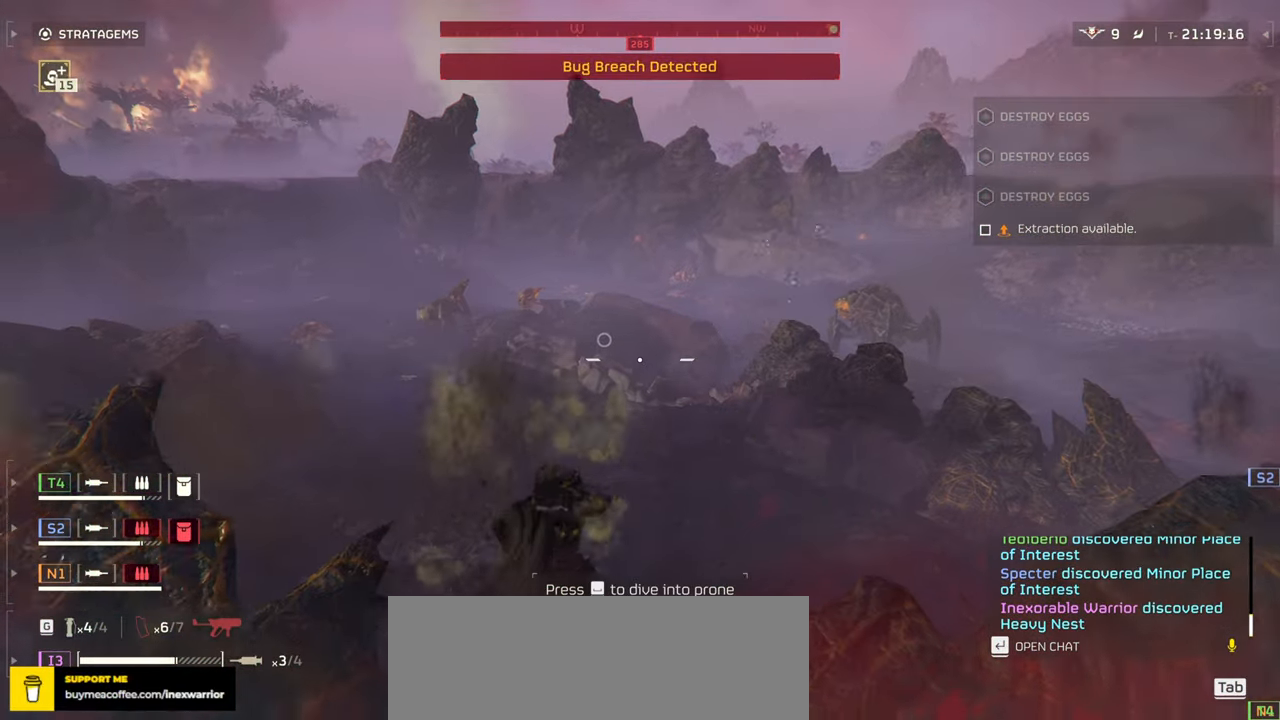
Gameplay with keyboard and mouse; each line is a JSON object with the keys and mouse buttons held at the frame after it. "events" lists presses ("down") and releases ("up") of ".", "/", "0", "1", "2", "3", "4", "5", "6", "7", "8", "9", "a", "alt", "b", "c", "caps_lock", "comma", "ctrl", "d", "e", "f", "g", "h", "i", "j", "k", "l", "m", "n", "o", "p", "q", "r", "s", "semicolon", "shift", "space", "super", "t", "tab", "tilde", "u", "v", "w", "x", "y", "z", "mouse_left", "mouse_wheel", "mouse_right", "mouse_mb4" and "mouse_mb5" between this image and that frame as [ms after this image, input, new state], when the widget could be followed in between. "mouse_left", "mouse_wheel", "mouse_right", "mouse_mb4", "mouse_mb5" = the "left", "wheel", "right", "mb4", "mb5" buttons of the "mouse" list. No other keys are recorded. "wheel" means that the mouse wheel is clicked or scrolled. Mouse movement is not recorded.
{"keys": ["r", "w"], "mouse": [], "events": [[467, "r", "down"]]}
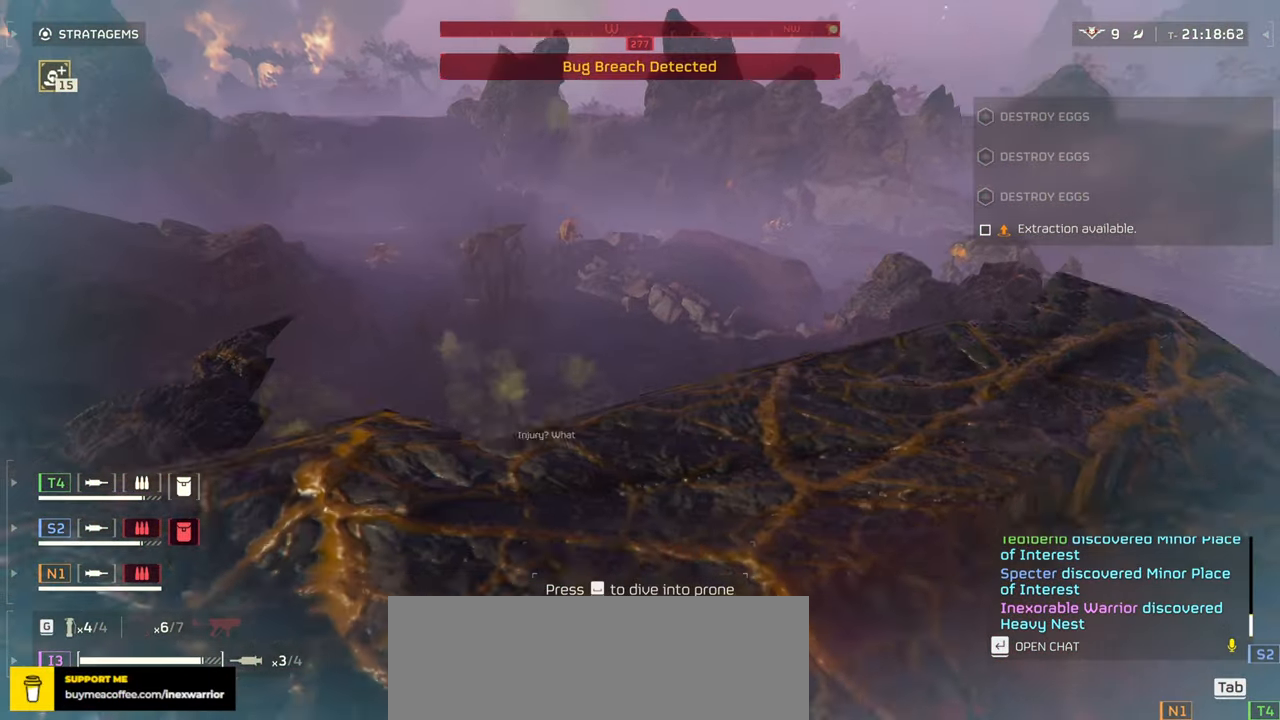
{"keys": ["w"], "mouse": [], "events": [[67, "r", "up"], [184, "r", "down"], [250, "r", "up"], [350, "r", "down"], [450, "r", "up"]]}
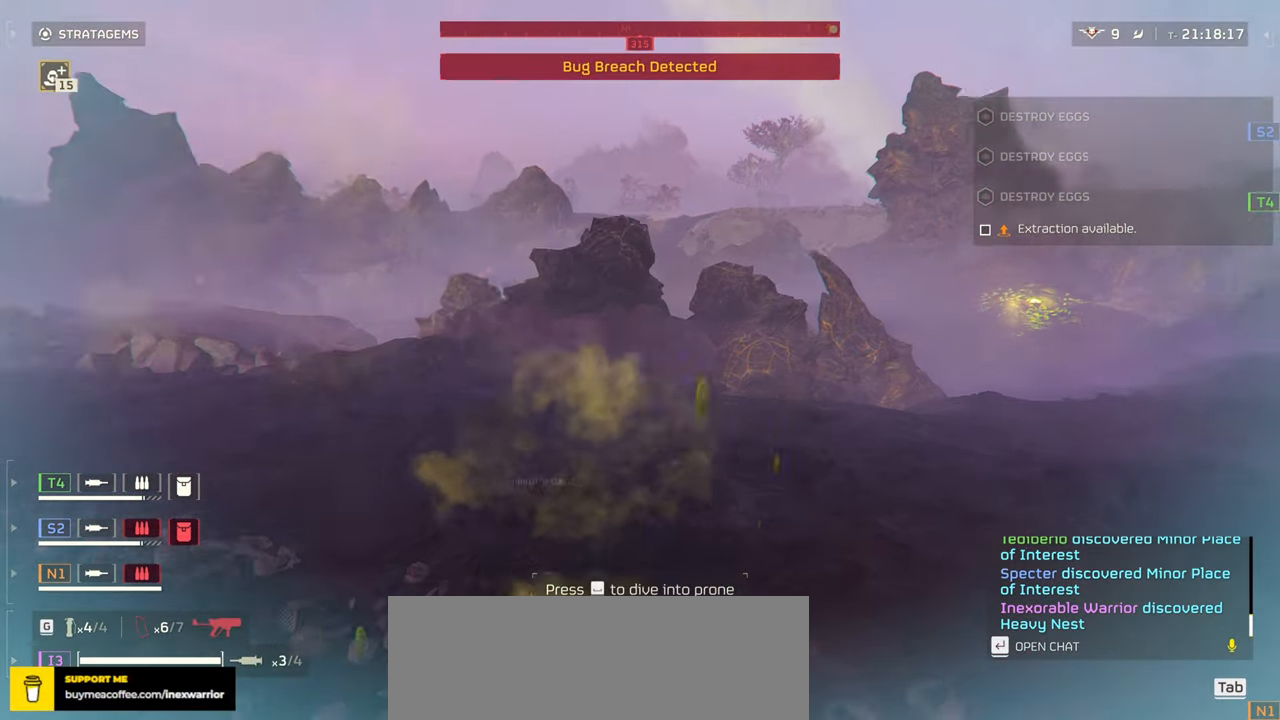
{"keys": ["w"], "mouse": [], "events": [[50, "r", "down"], [150, "r", "up"]]}
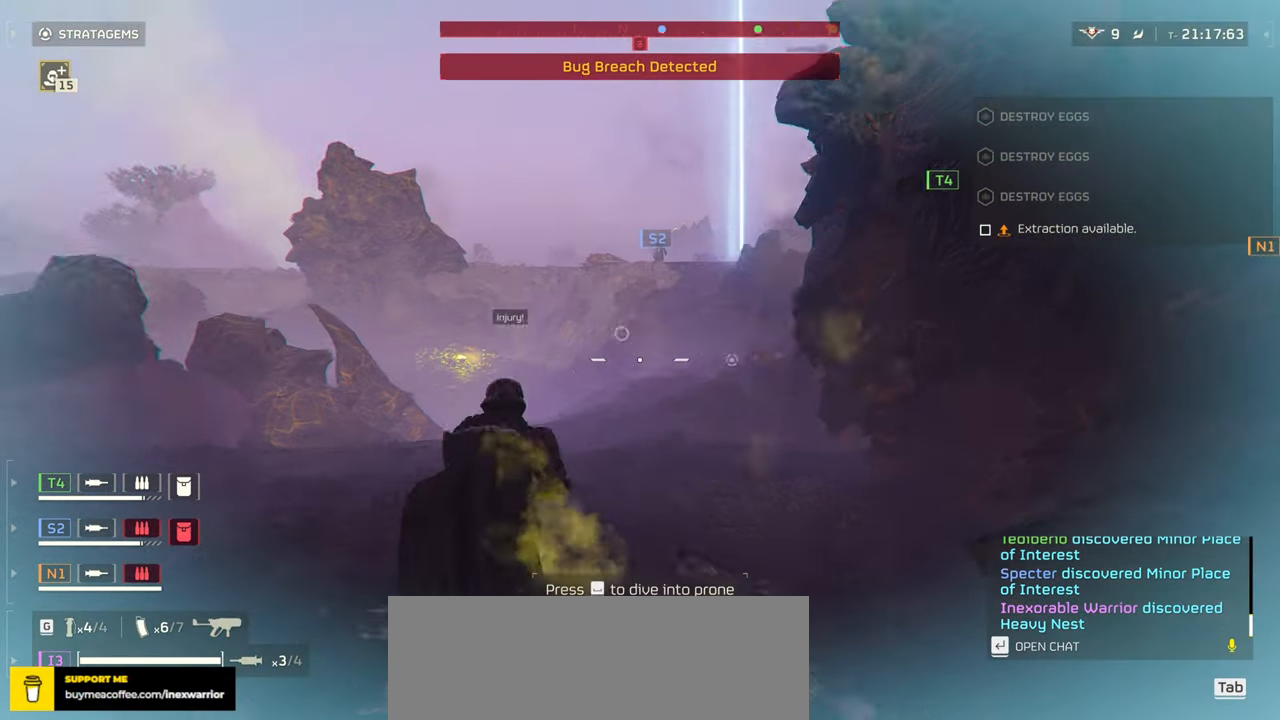
{"keys": ["w"], "mouse": [], "events": []}
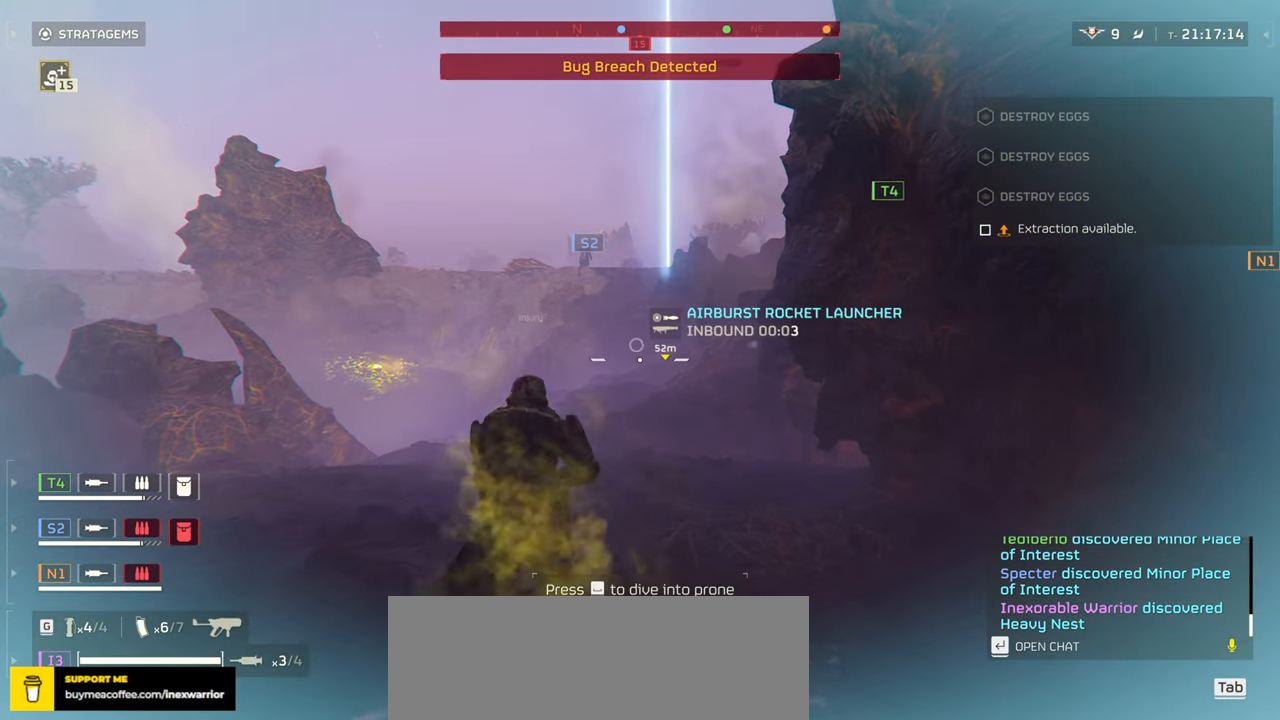
{"keys": ["w"], "mouse": [], "events": [[67, "shift", "down"], [200, "shift", "up"]]}
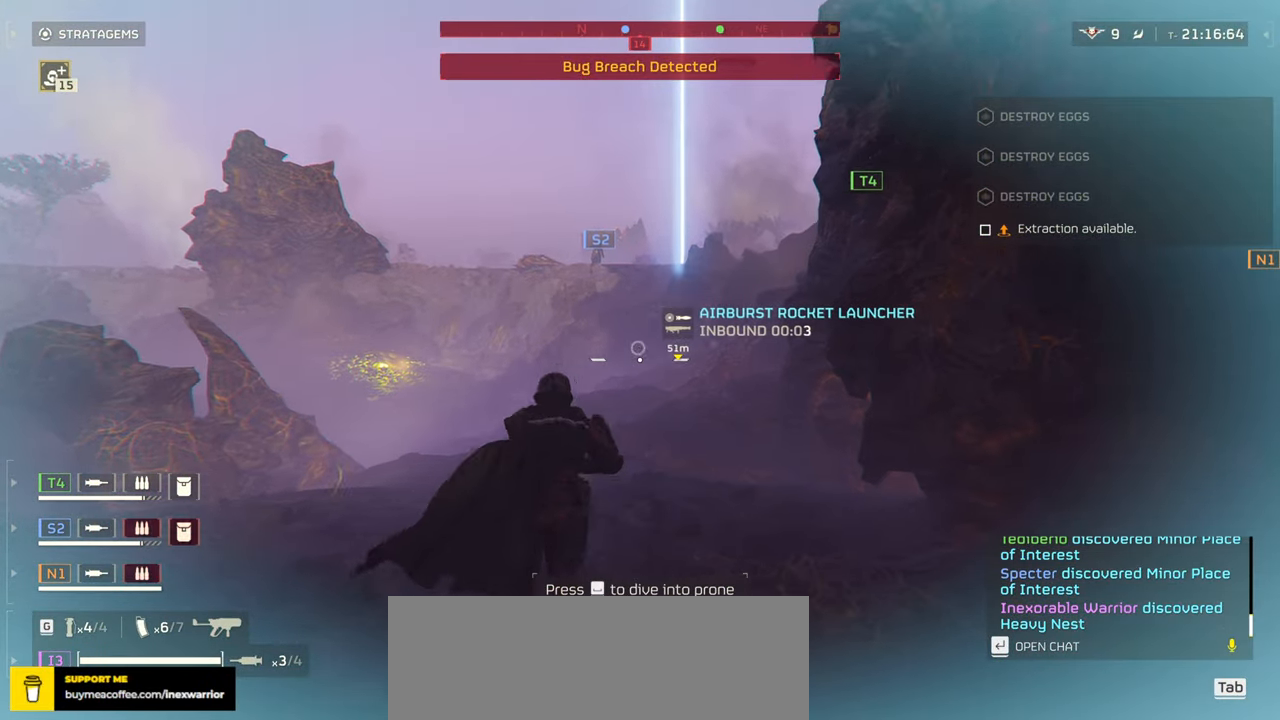
{"keys": ["w"], "mouse": [], "events": []}
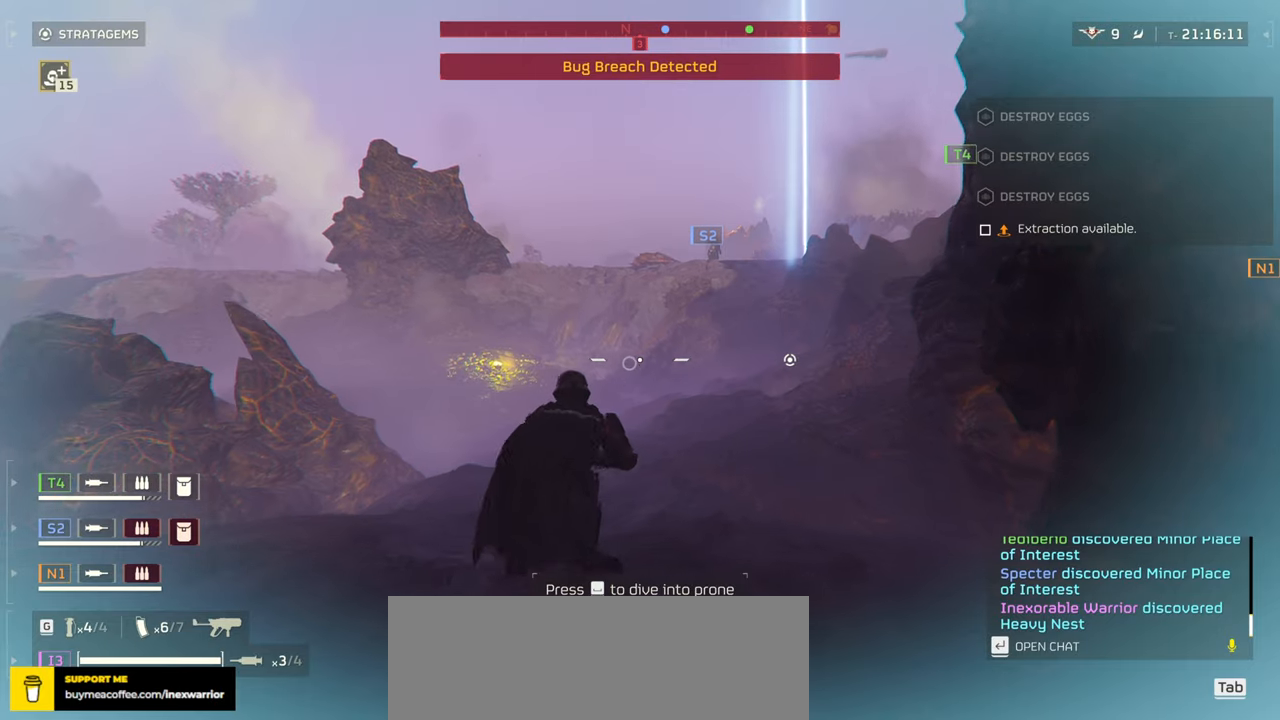
{"keys": ["w"], "mouse": [], "events": [[167, "3", "down"], [284, "3", "up"]]}
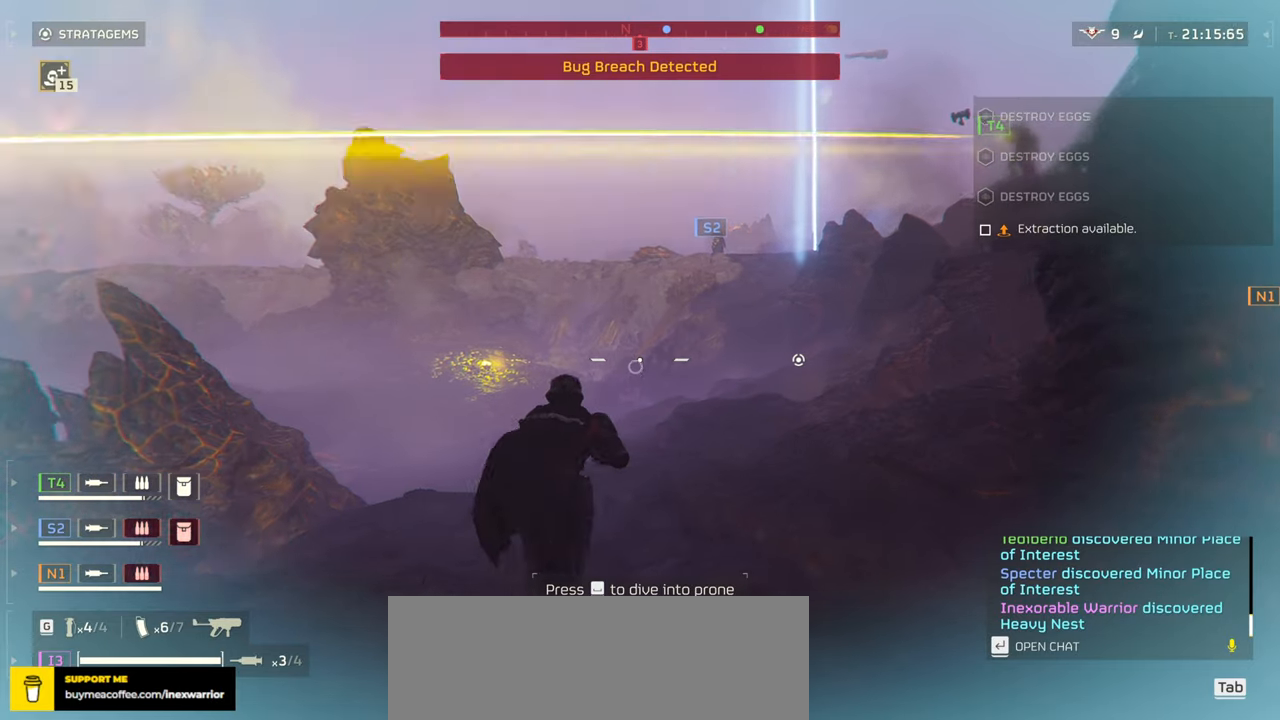
{"keys": ["w"], "mouse": [], "events": [[67, "2", "down"], [217, "2", "up"], [367, "1", "down"], [467, "1", "up"]]}
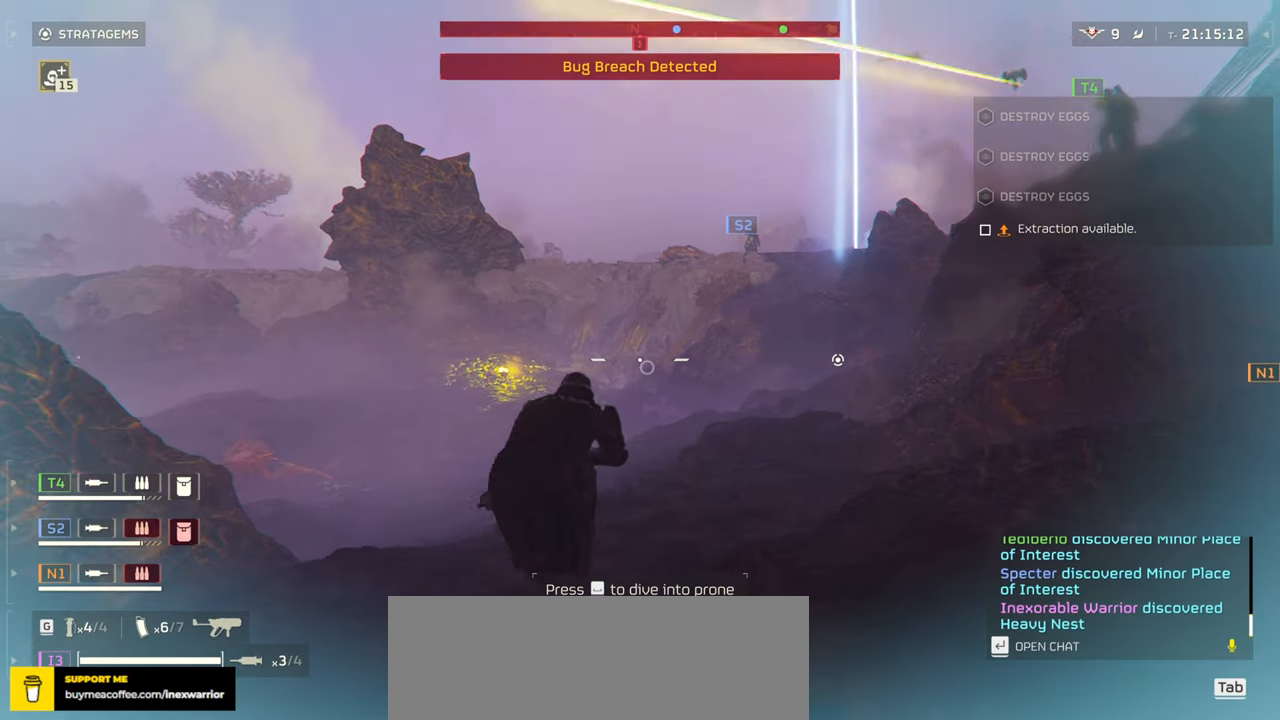
{"keys": ["w"], "mouse": [], "events": []}
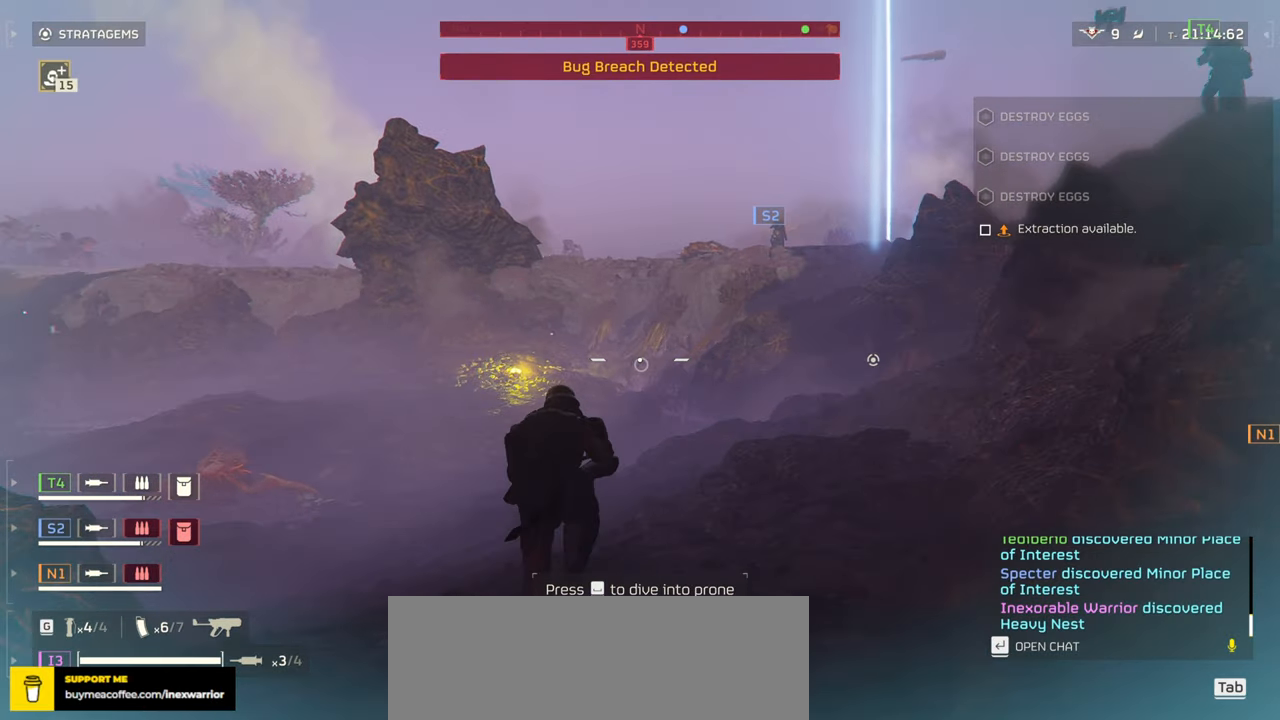
{"keys": ["w"], "mouse": [], "events": []}
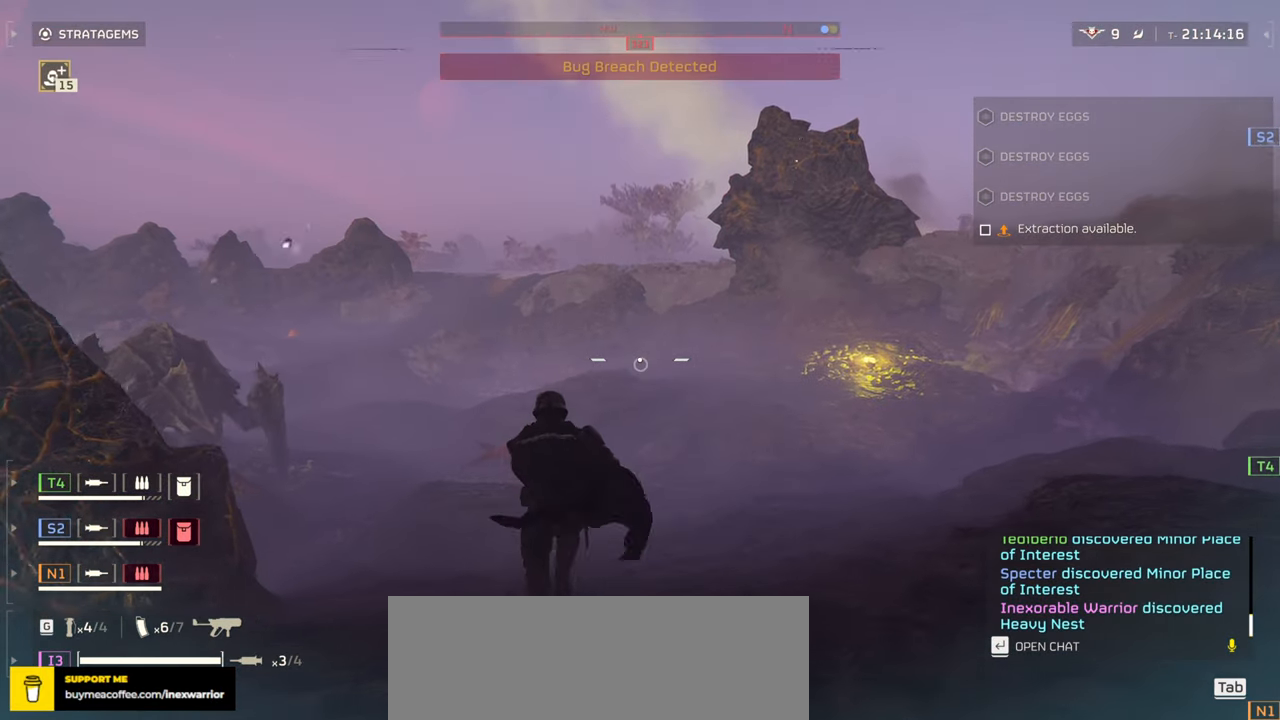
{"keys": ["d"], "mouse": [], "events": [[267, "d", "down"], [450, "w", "up"]]}
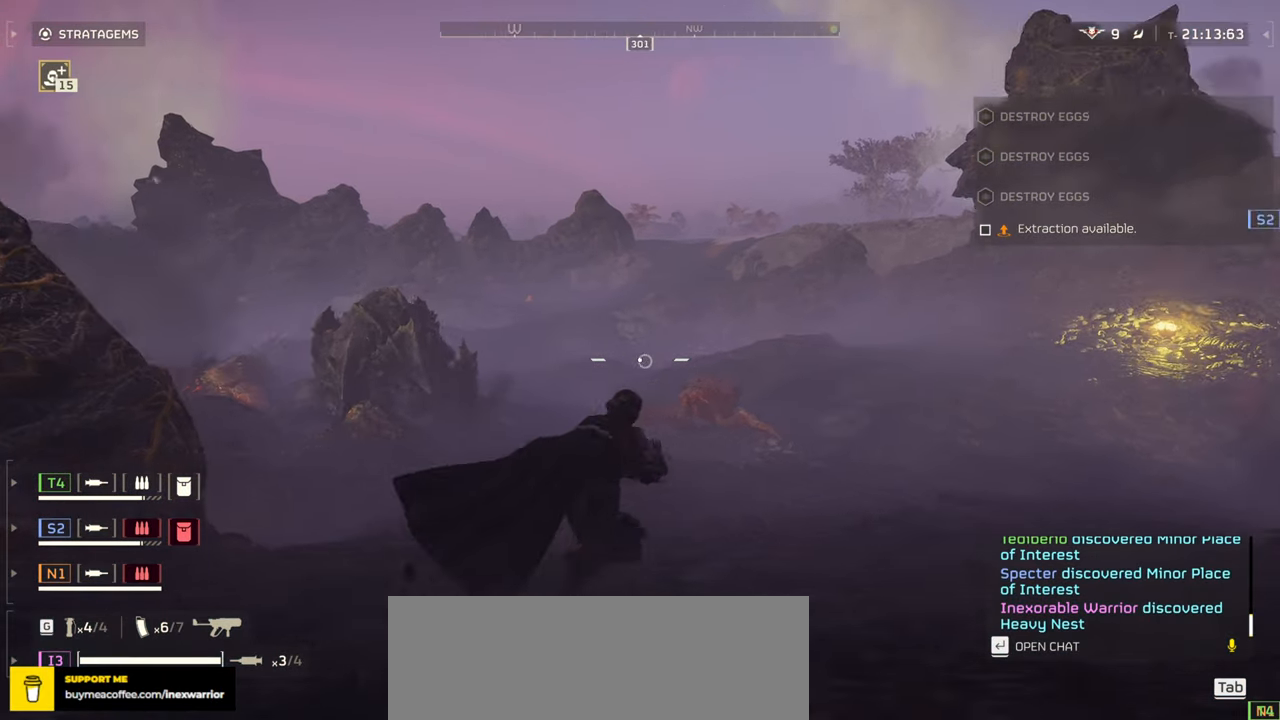
{"keys": ["g", "s"], "mouse": [], "events": [[200, "s", "down"], [284, "d", "up"], [434, "g", "down"]]}
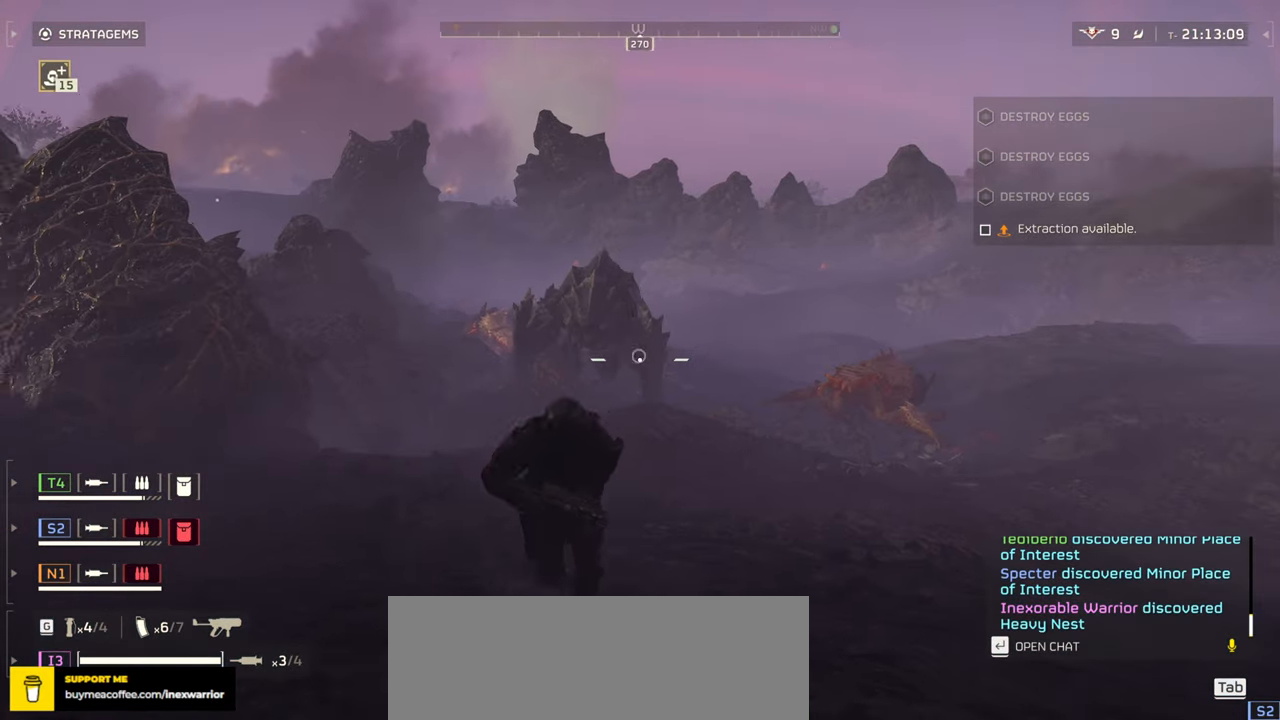
{"keys": ["d", "s"], "mouse": [], "events": [[34, "g", "up"], [234, "d", "down"]]}
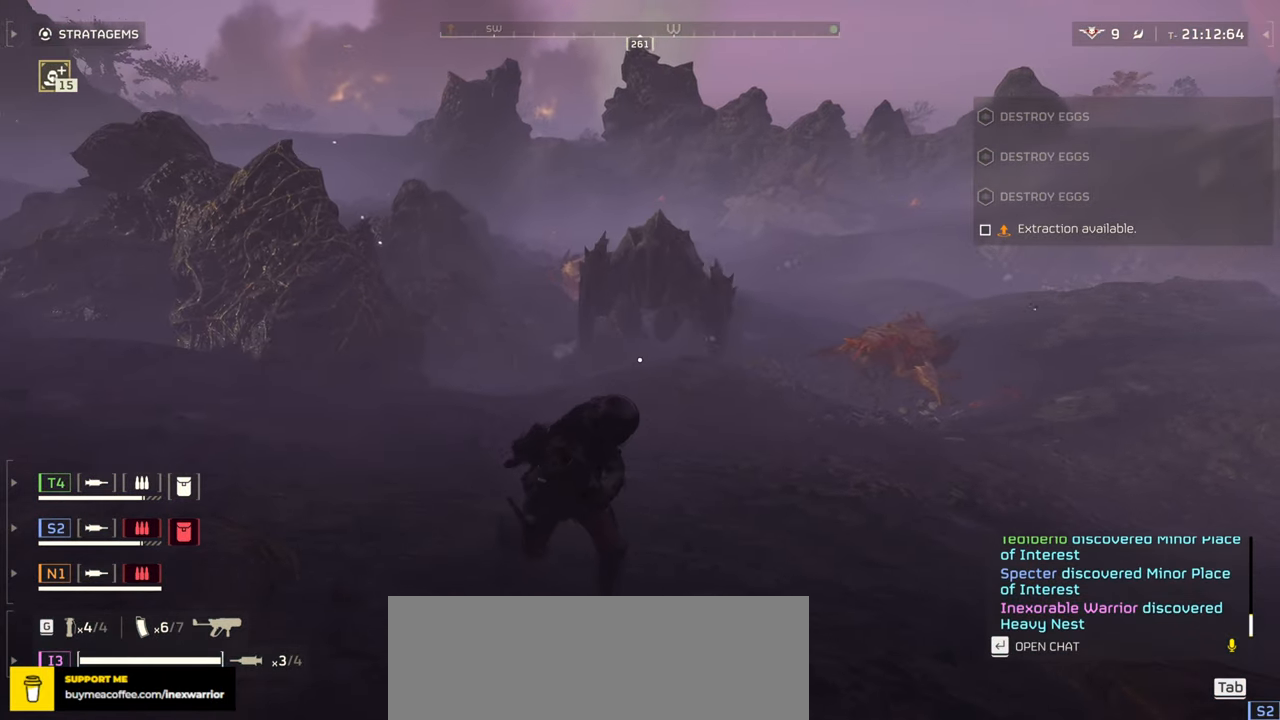
{"keys": ["d", "s"], "mouse": [], "events": []}
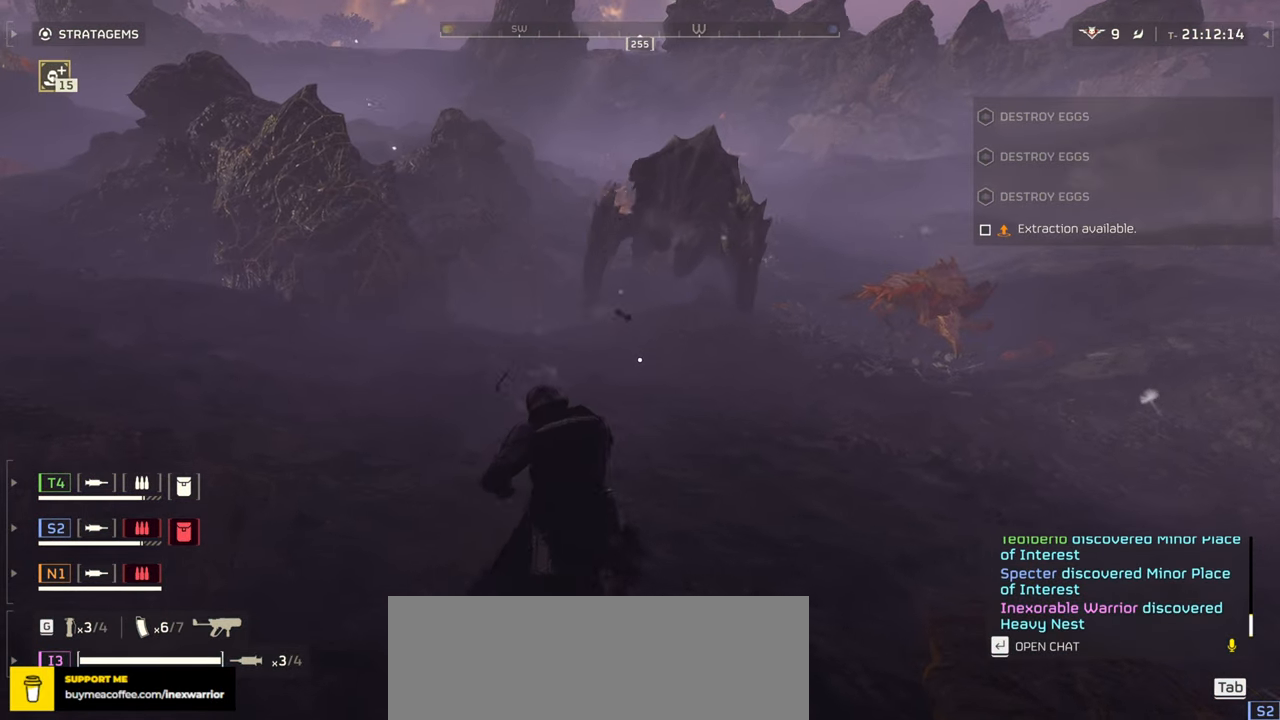
{"keys": ["d", "s"], "mouse": [], "events": []}
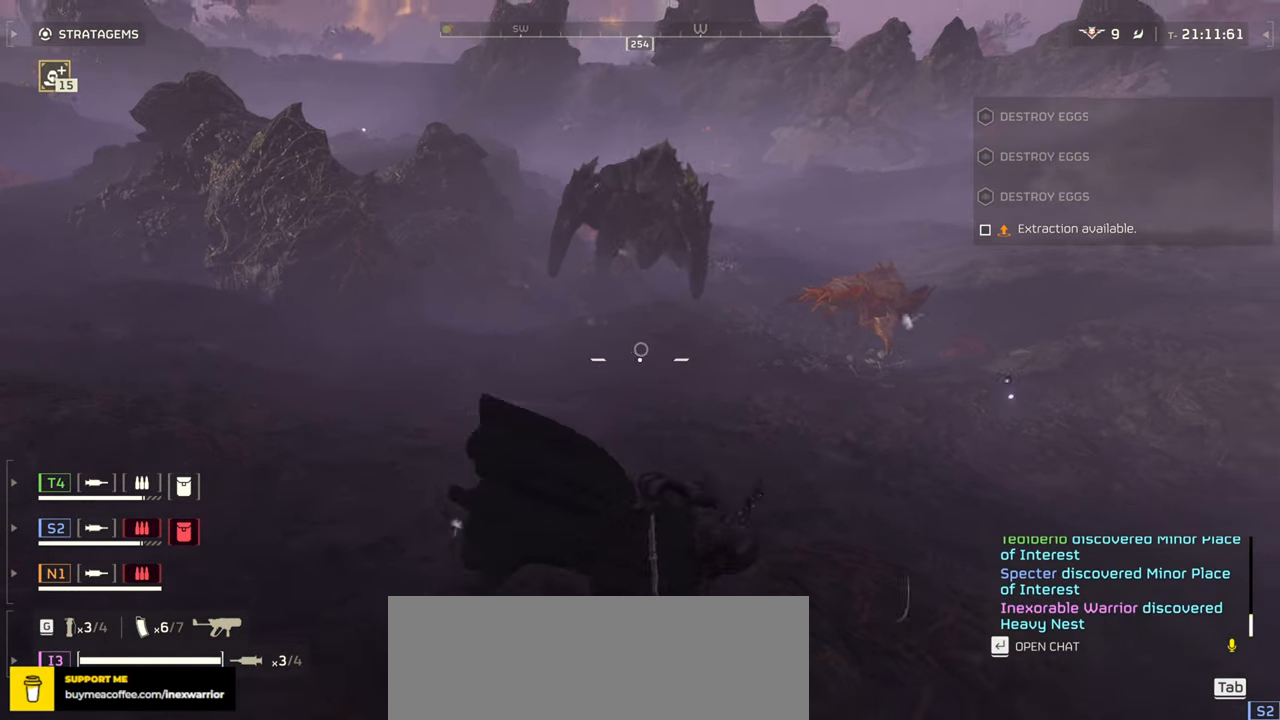
{"keys": ["d", "w"], "mouse": [], "events": [[84, "s", "up"], [200, "w", "down"]]}
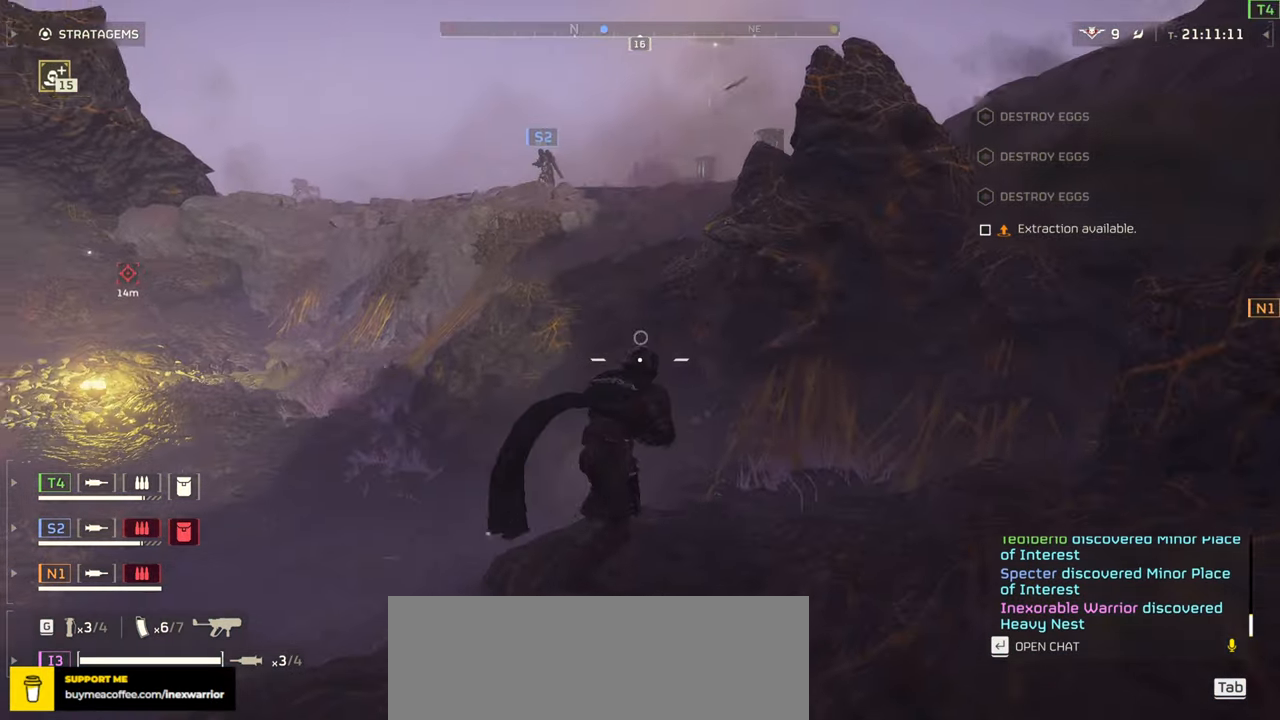
{"keys": ["d"], "mouse": [], "events": [[50, "w", "up"]]}
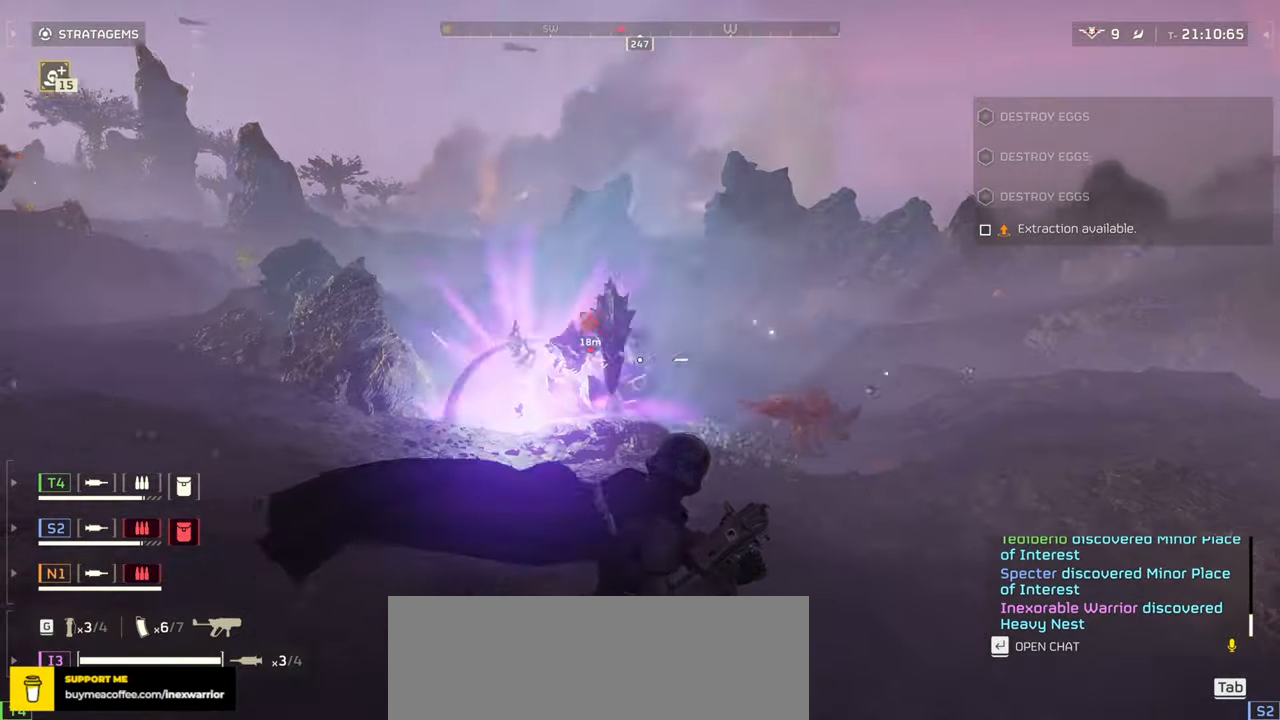
{"keys": ["w"], "mouse": [], "events": [[133, "w", "down"], [417, "d", "up"]]}
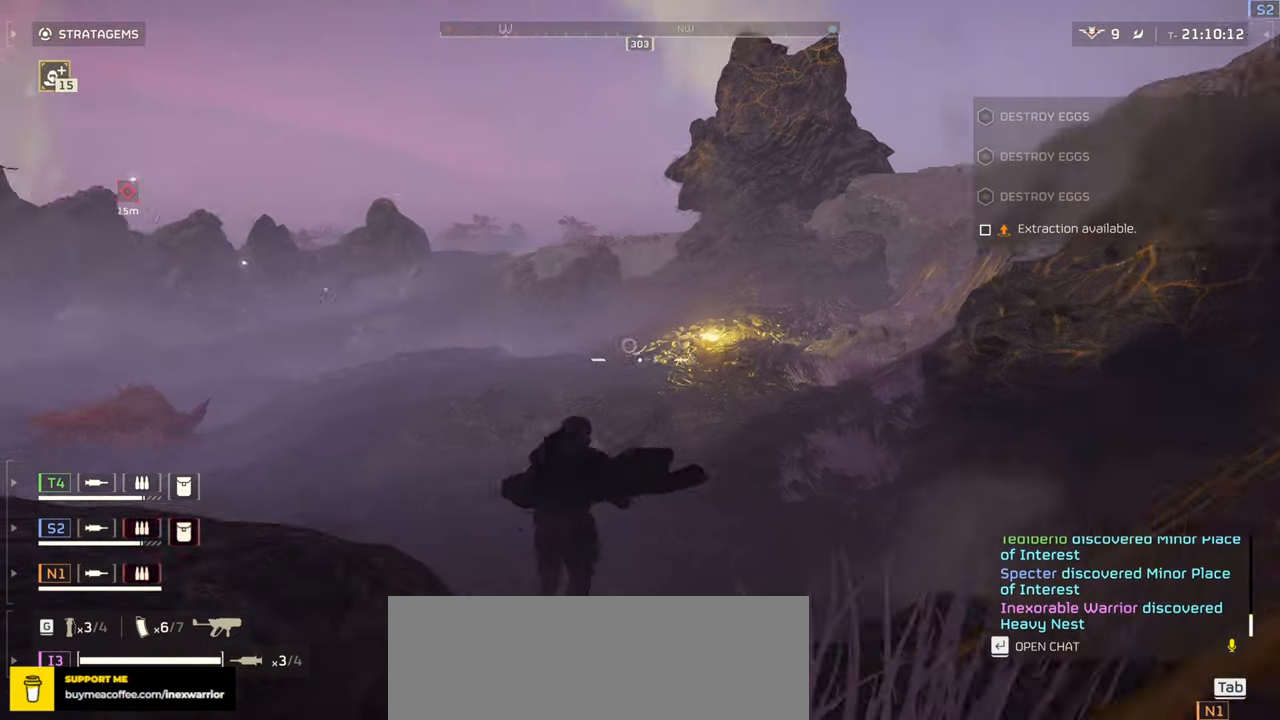
{"keys": ["w"], "mouse": [], "events": []}
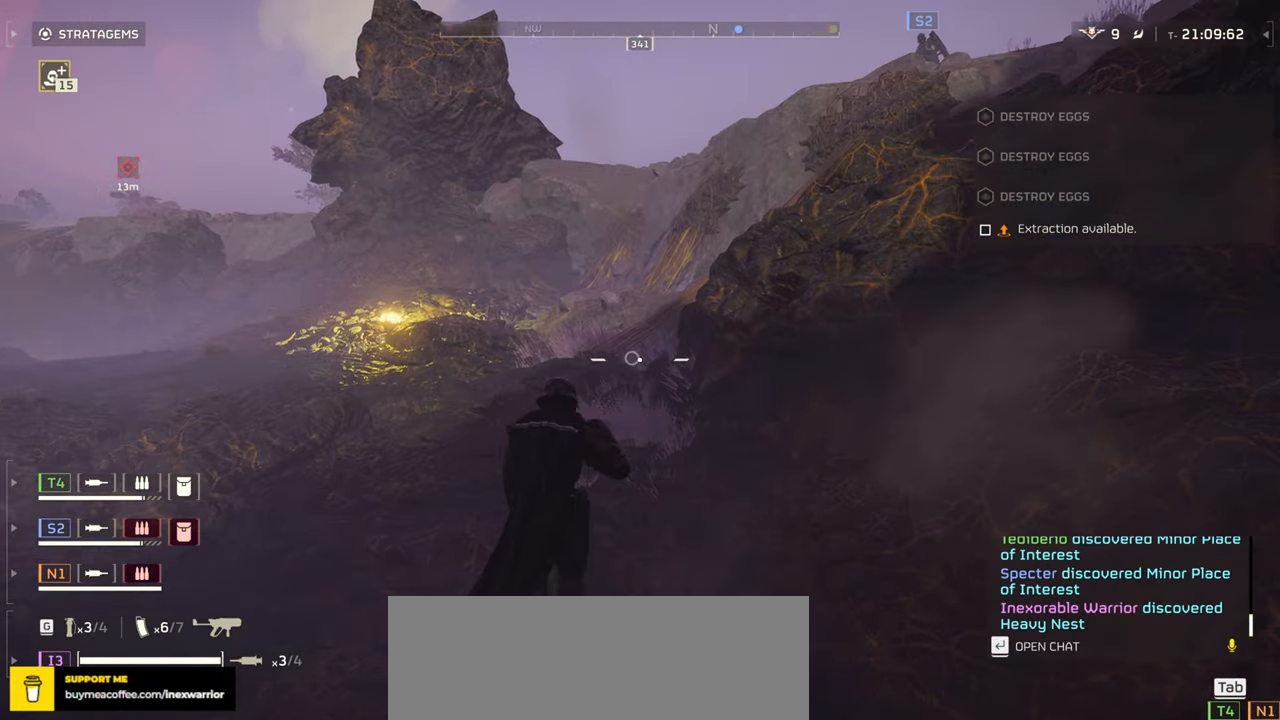
{"keys": ["a", "w"], "mouse": [], "events": [[283, "a", "down"]]}
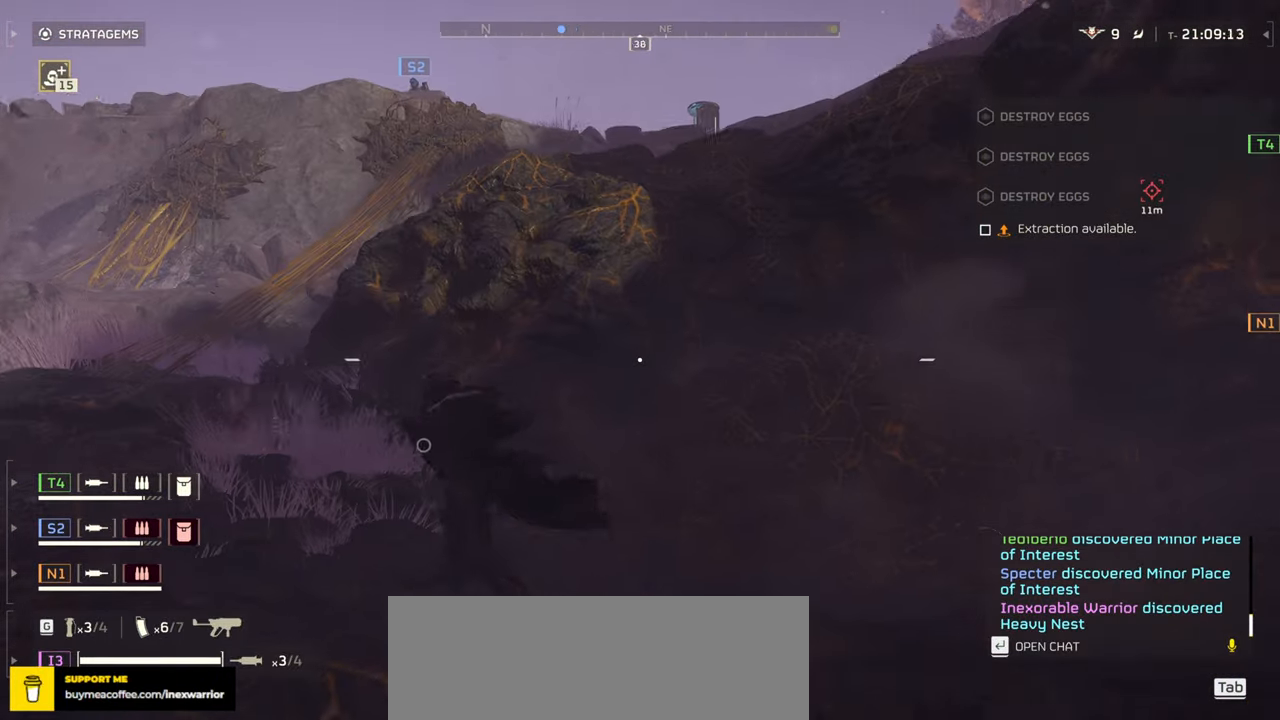
{"keys": ["s"], "mouse": [], "events": [[50, "w", "up"], [250, "s", "down"], [350, "a", "up"]]}
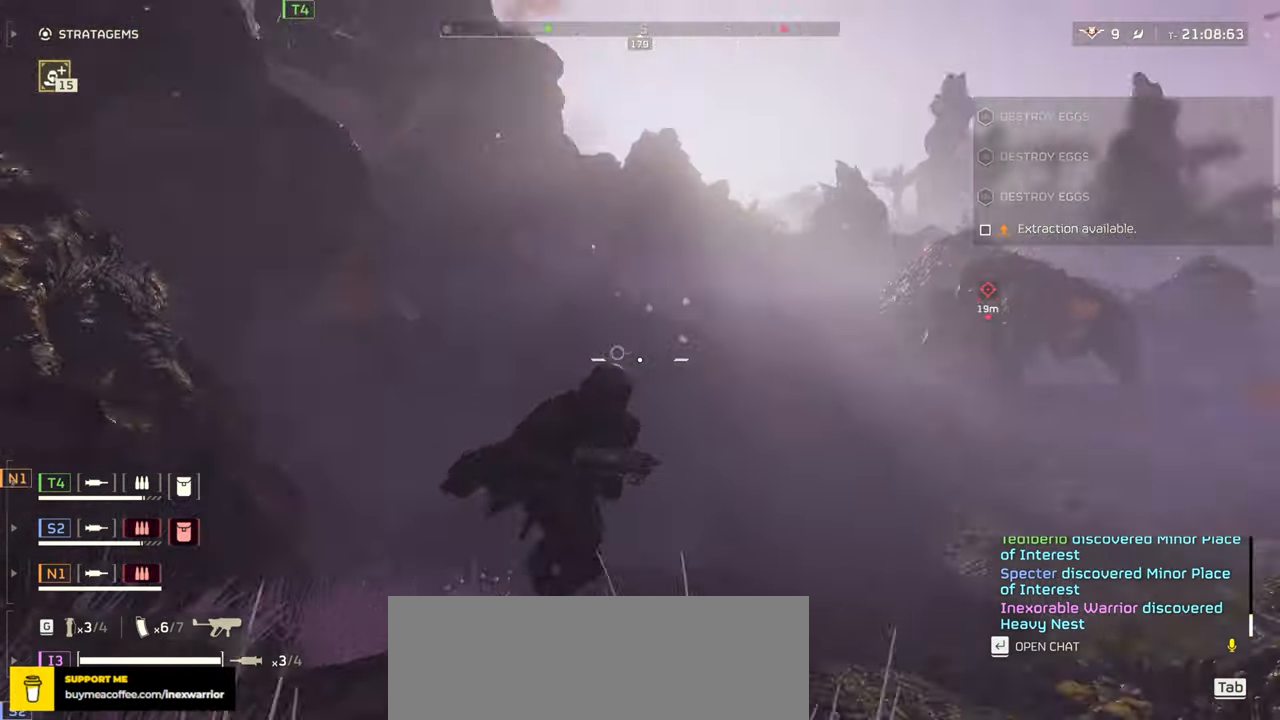
{"keys": ["q", "s"], "mouse": [], "events": [[433, "q", "down"]]}
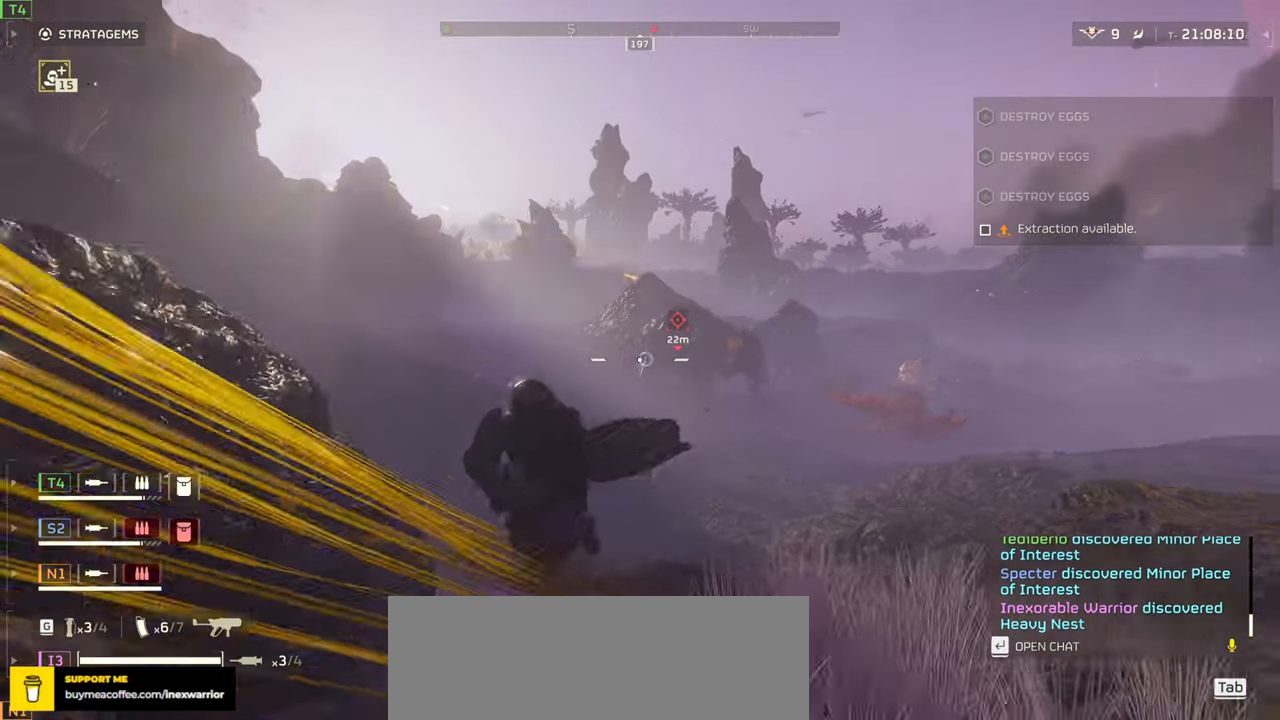
{"keys": ["shift", "w"], "mouse": [], "events": [[33, "q", "up"], [233, "s", "up"], [333, "w", "down"], [450, "shift", "down"]]}
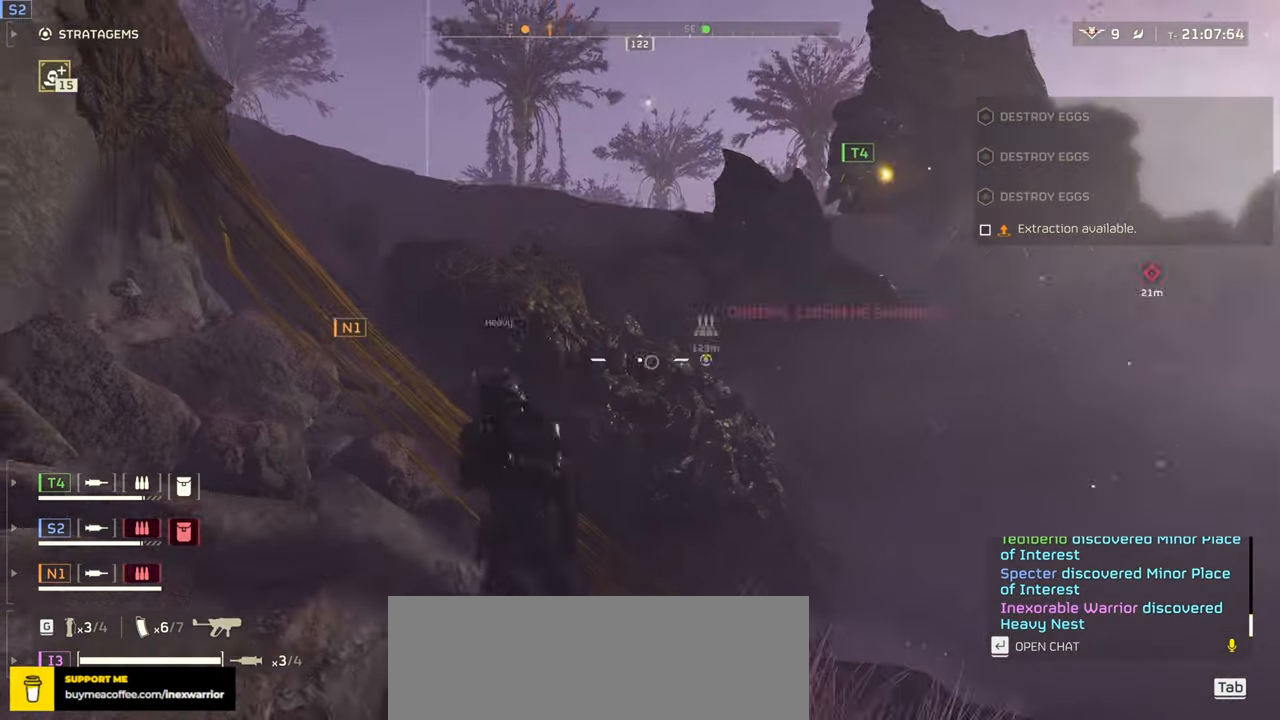
{"keys": ["w"], "mouse": [], "events": [[83, "shift", "up"]]}
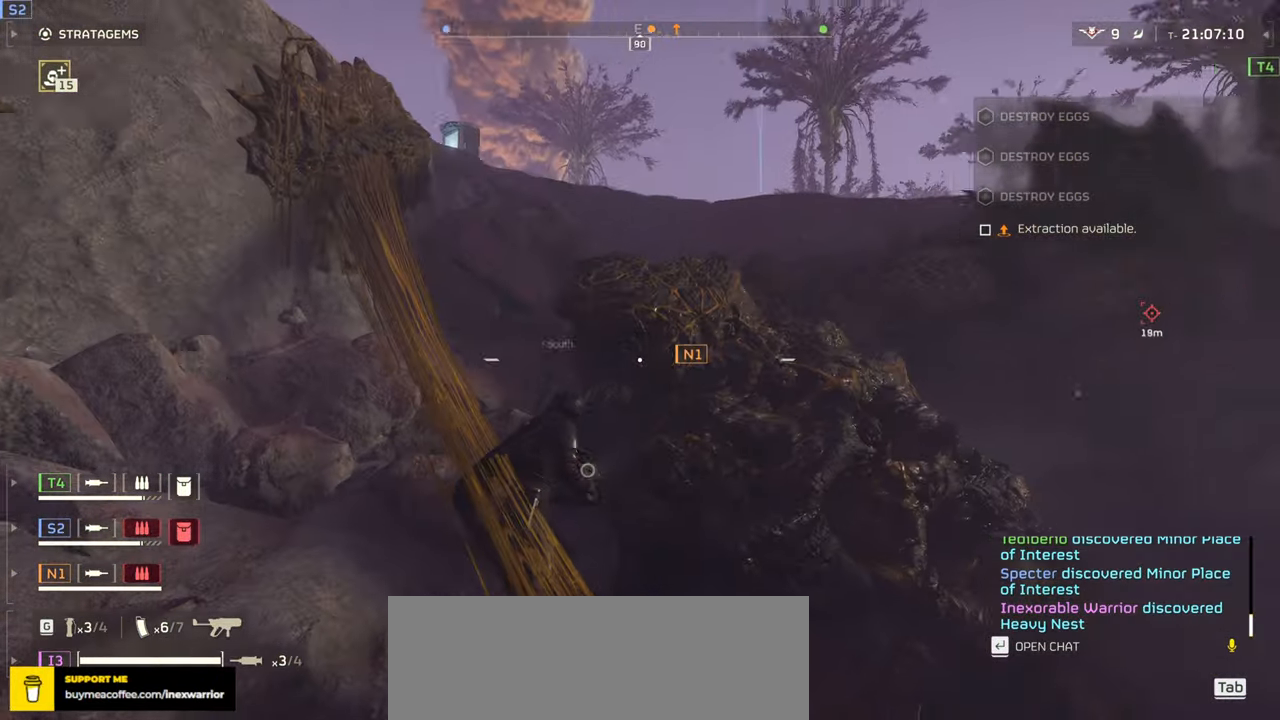
{"keys": ["w"], "mouse": [], "events": [[283, "shift", "down"], [500, "shift", "up"]]}
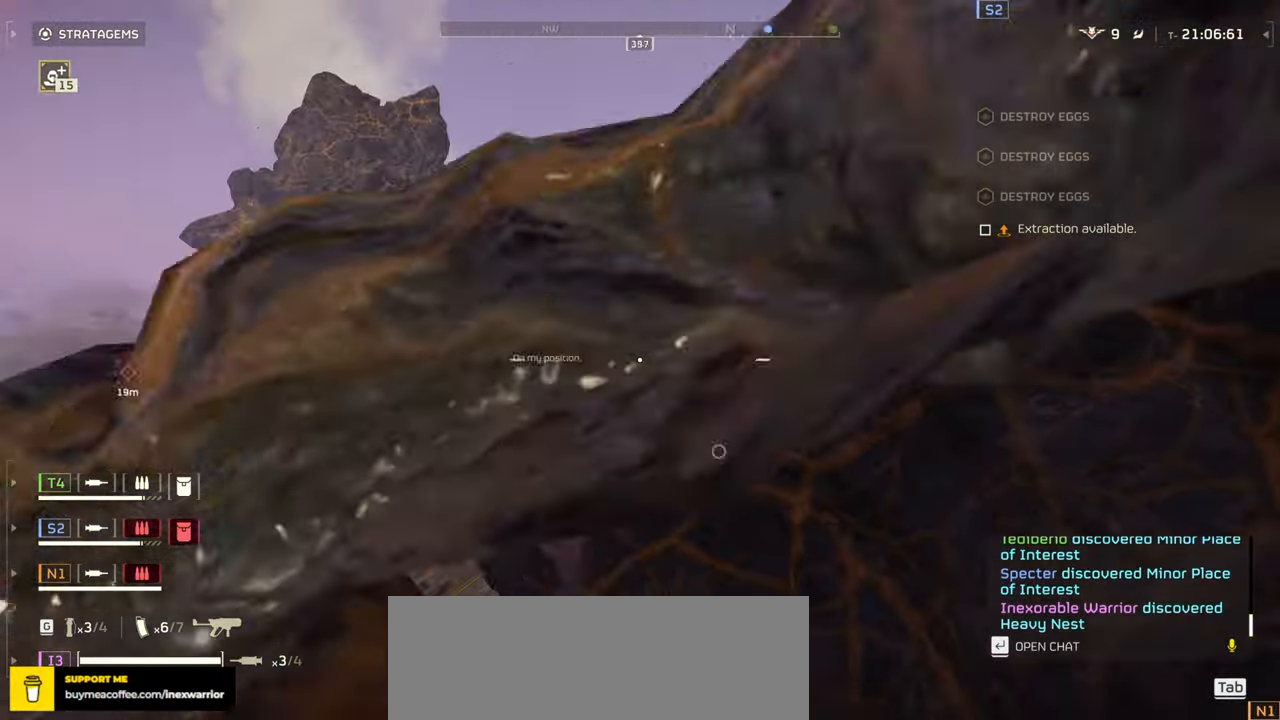
{"keys": ["w"], "mouse": [], "events": []}